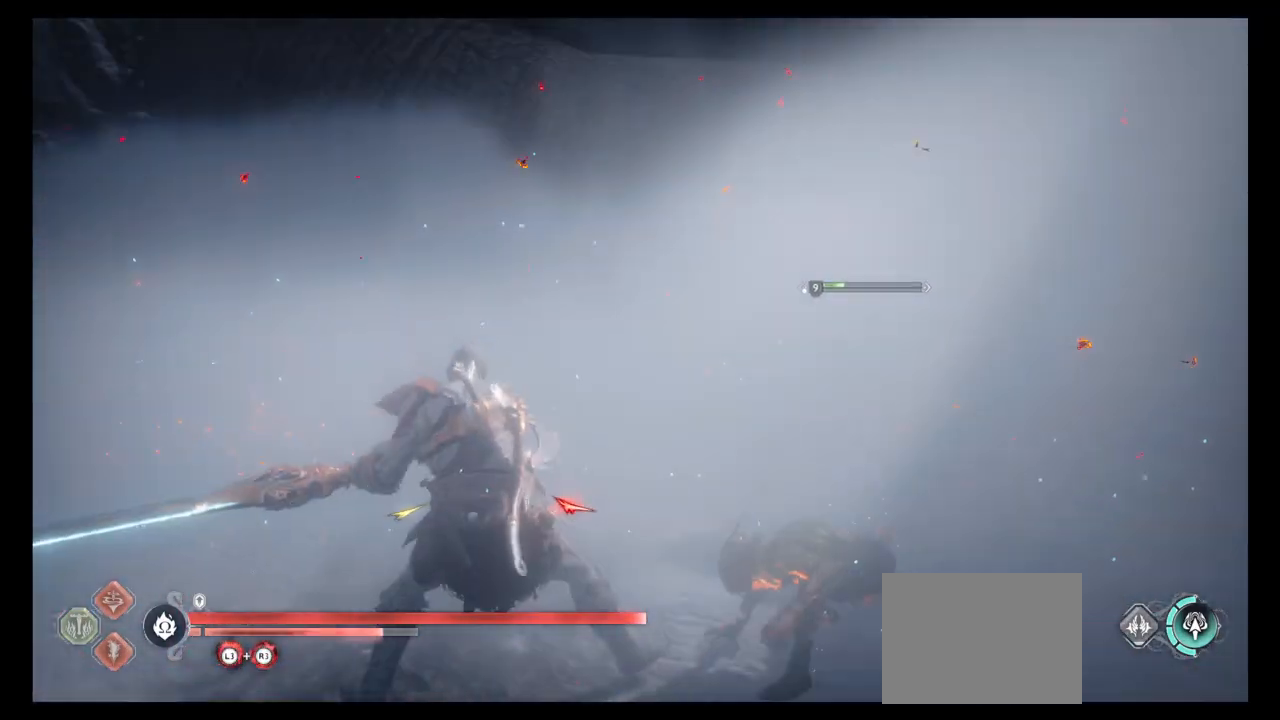
Gameplay with a controller (PlayStation layout); each line is a JSON object with the inputs held at the frame after it. "events" lists button and stick changes between this image and that frame as [ms after this image, input, new state], when the widget could be followed in between. Not read: L3 R3.
{"buttons": [], "left_stick": "center", "right_stick": "center", "events": [[66, "SQUARE", "up"], [167, "SQUARE", "down"], [267, "SQUARE", "up"], [267, "right_stick", "right"], [367, "SQUARE", "down"], [434, "right_stick", "center"], [500, "SQUARE", "up"]]}
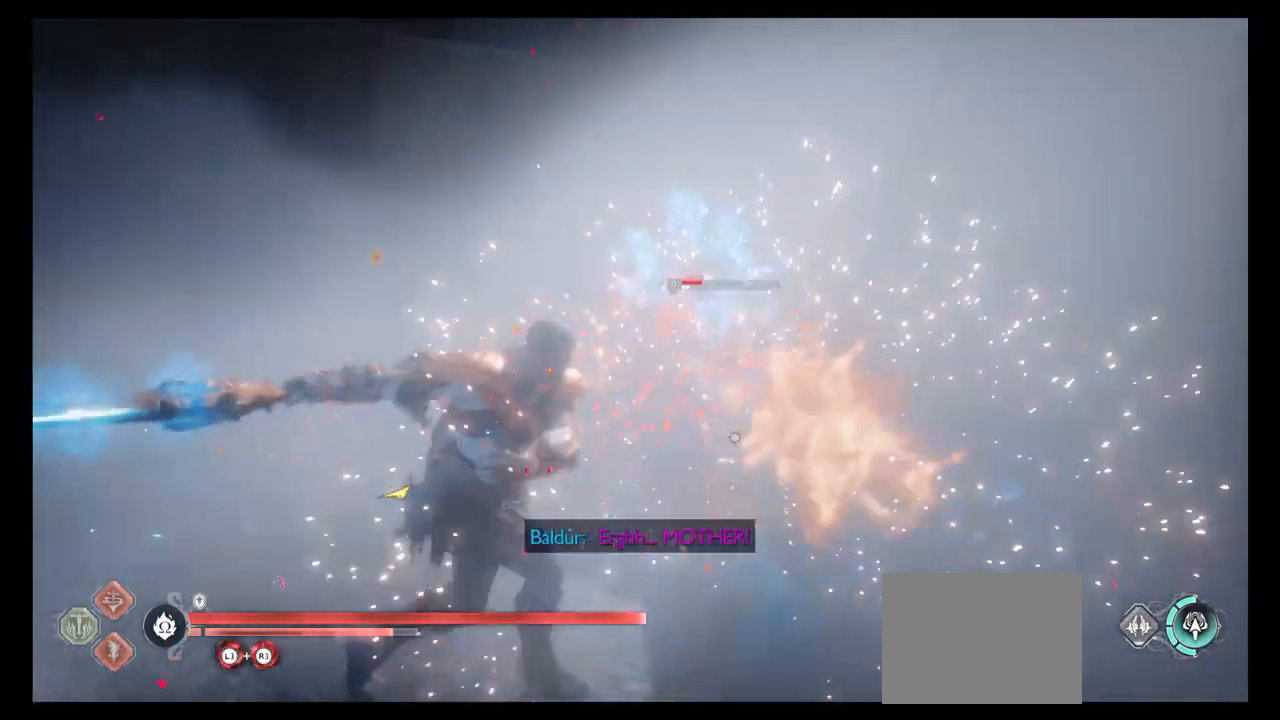
{"buttons": [], "left_stick": "center", "right_stick": "center", "events": [[134, "SQUARE", "down"], [267, "SQUARE", "up"]]}
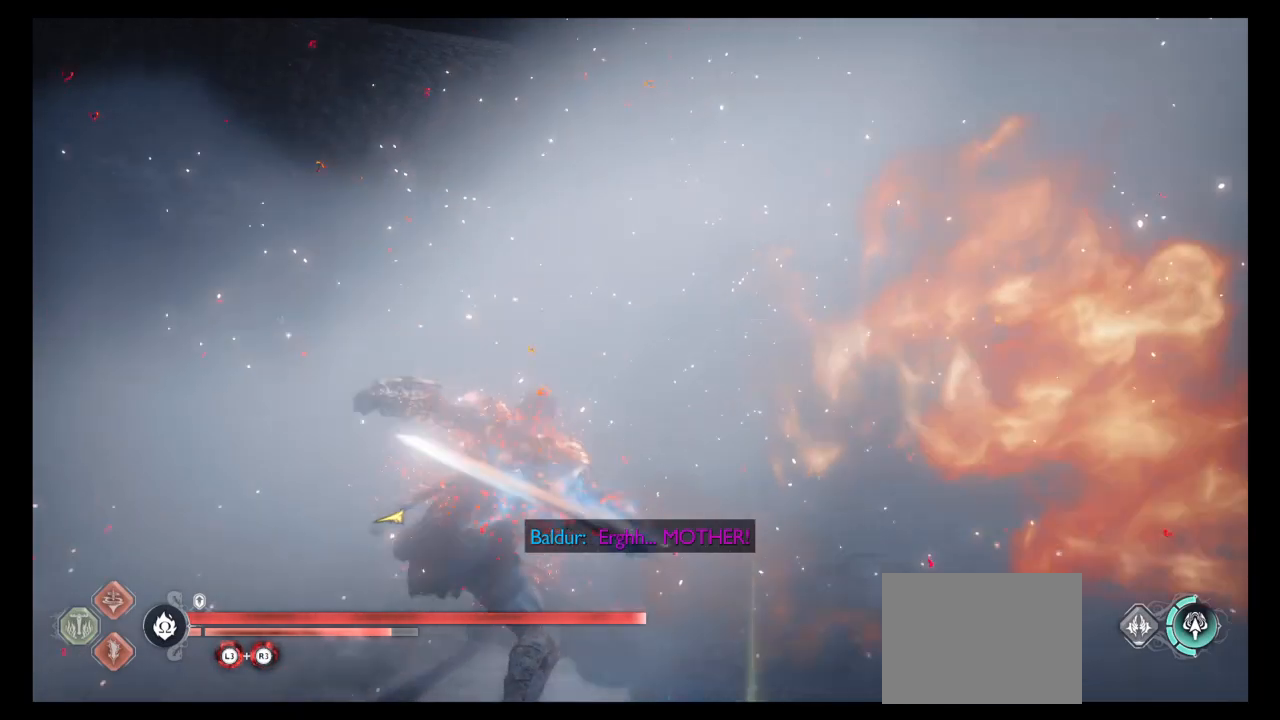
{"buttons": [], "left_stick": "center", "right_stick": "left", "events": [[133, "right_stick", "left"]]}
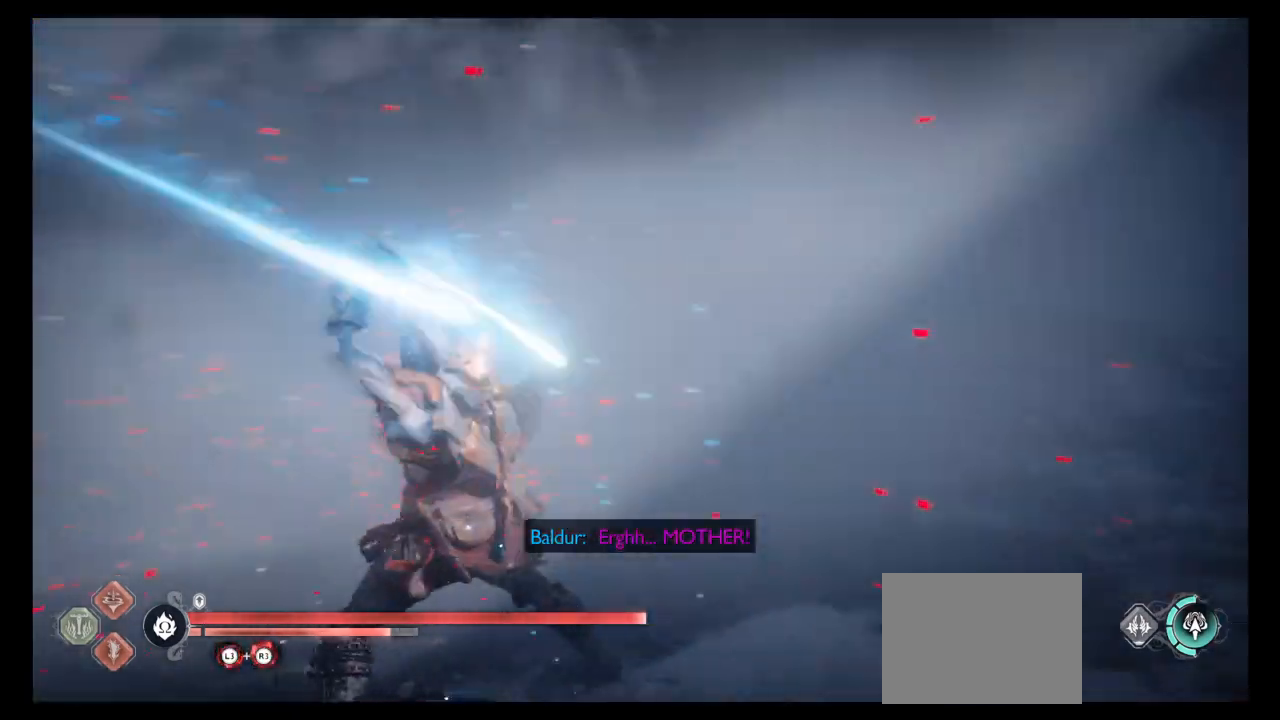
{"buttons": [], "left_stick": "center", "right_stick": "left", "events": []}
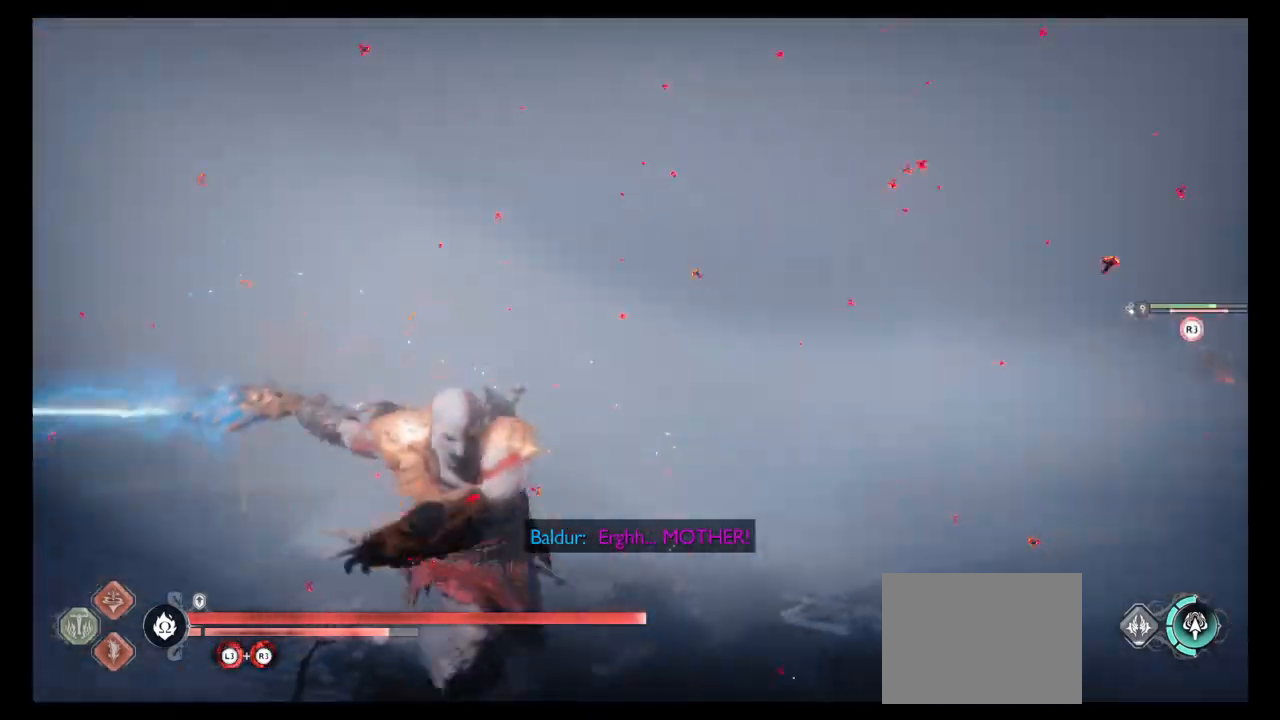
{"buttons": [], "left_stick": "up", "right_stick": "right", "events": [[33, "right_stick", "center"], [300, "left_stick", "up-right"], [333, "right_stick", "right"], [500, "left_stick", "up"]]}
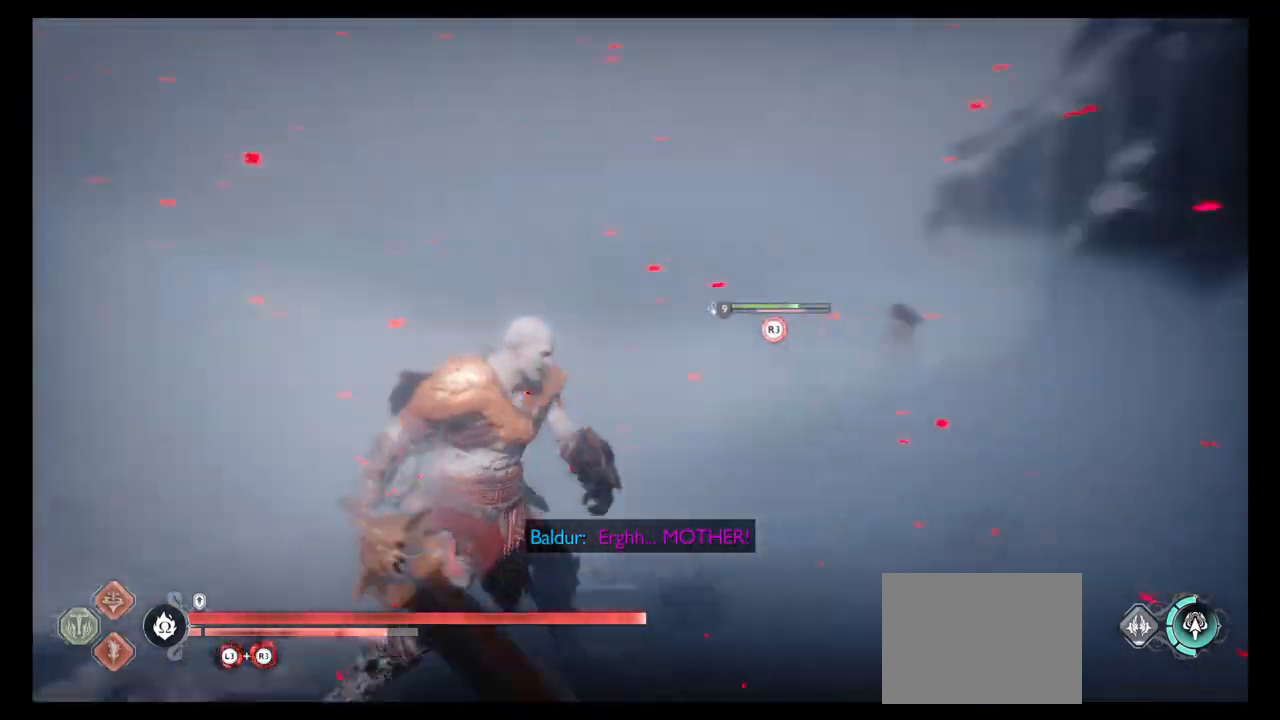
{"buttons": [], "left_stick": "up", "right_stick": "center", "events": [[134, "right_stick", "down"], [234, "right_stick", "center"]]}
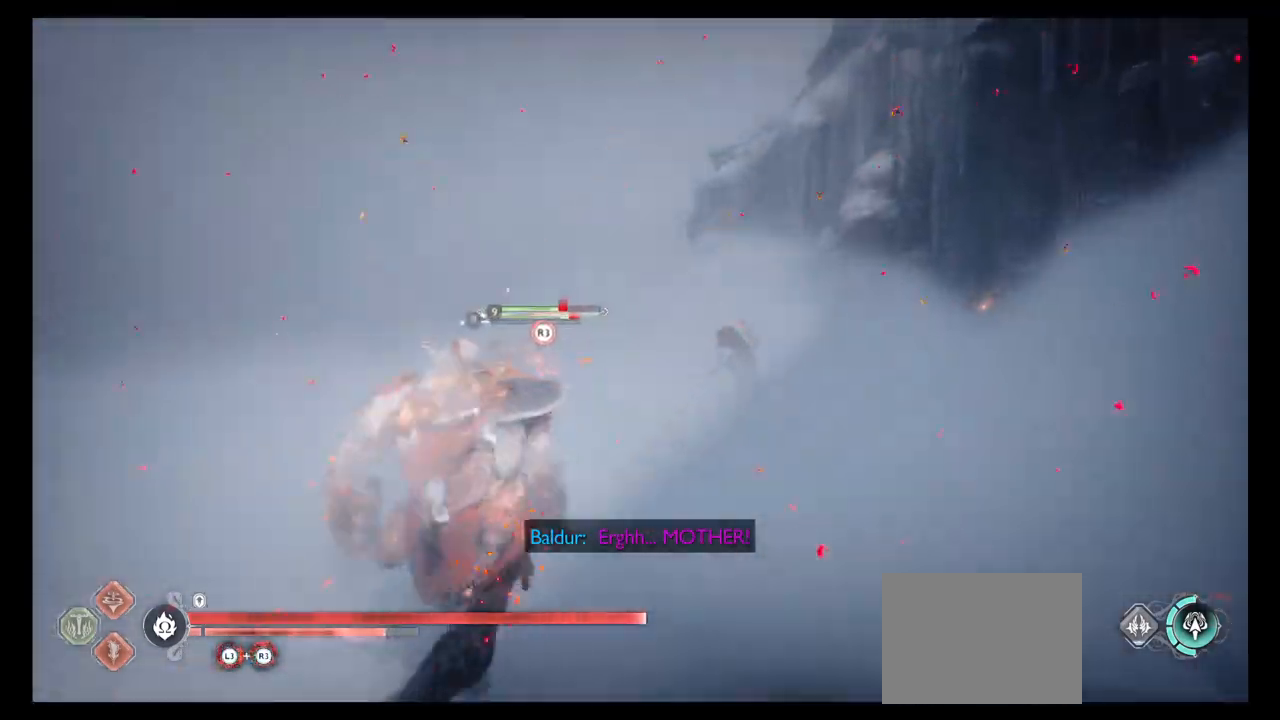
{"buttons": [], "left_stick": "up", "right_stick": "center", "events": [[167, "right_stick", "down"], [233, "right_stick", "center"]]}
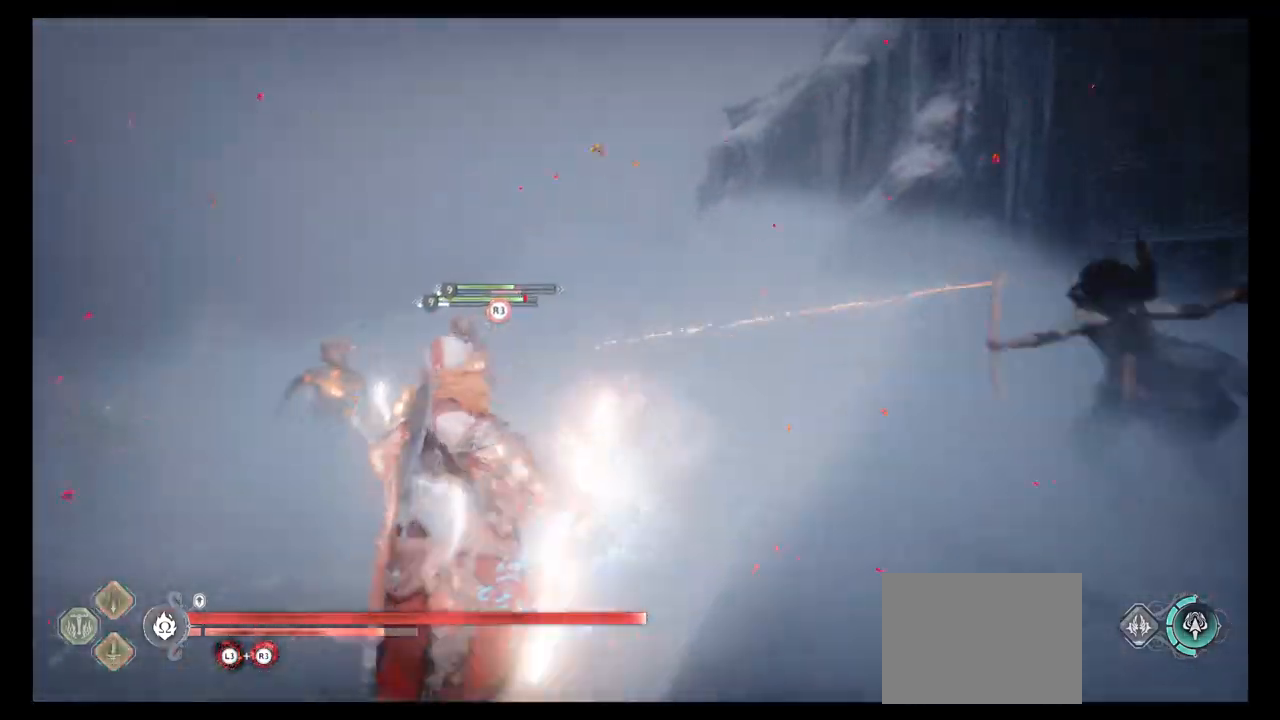
{"buttons": [], "left_stick": "center", "right_stick": "center", "events": [[100, "left_stick", "center"]]}
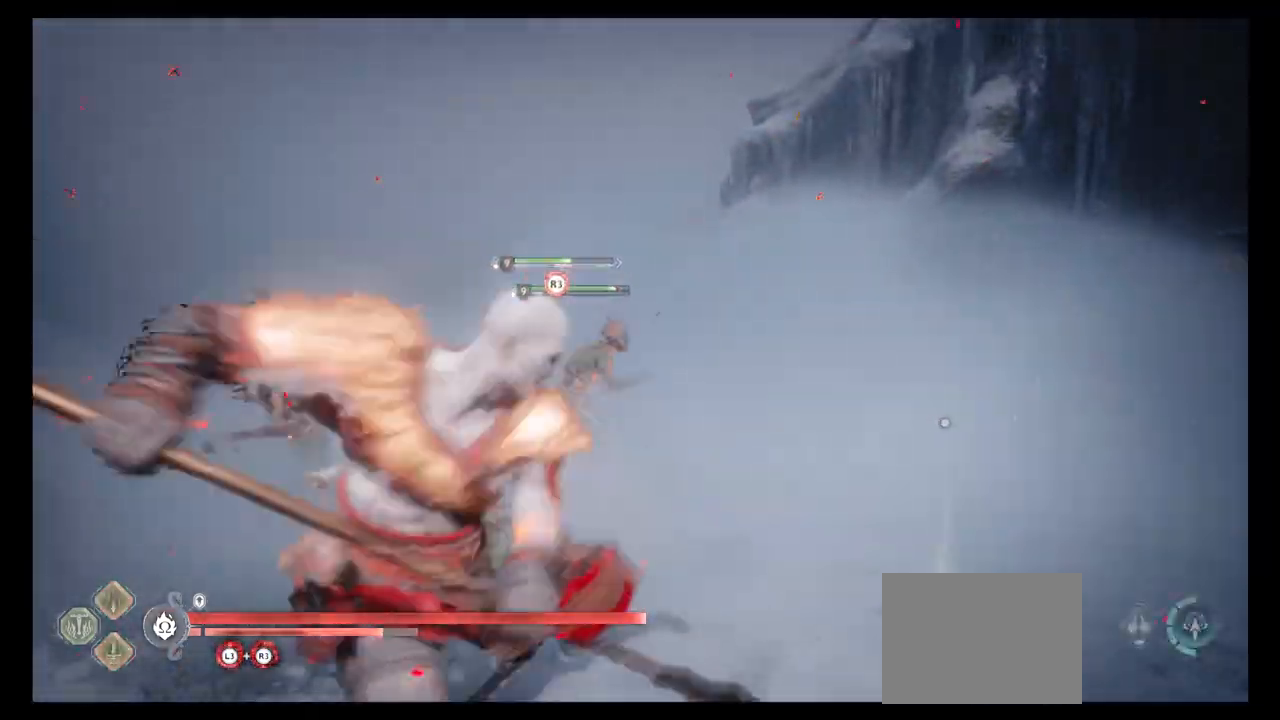
{"buttons": [], "left_stick": "center", "right_stick": "center", "events": []}
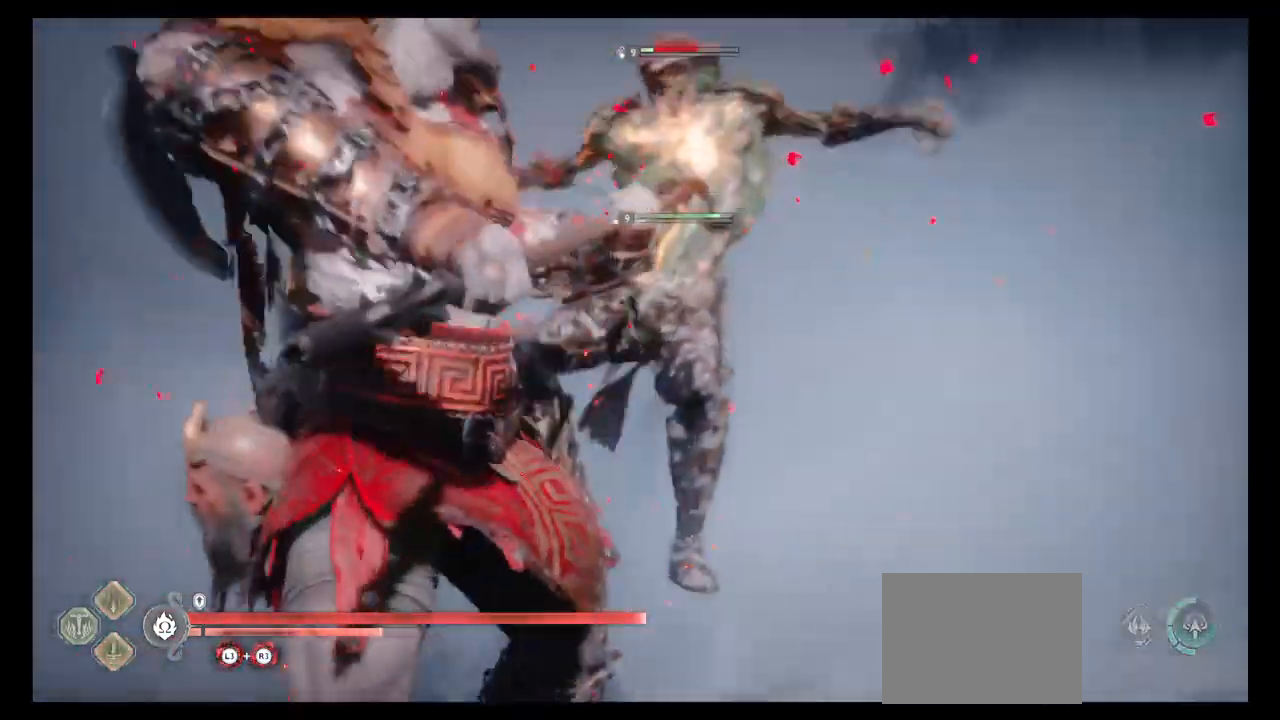
{"buttons": [], "left_stick": "center", "right_stick": "center", "events": []}
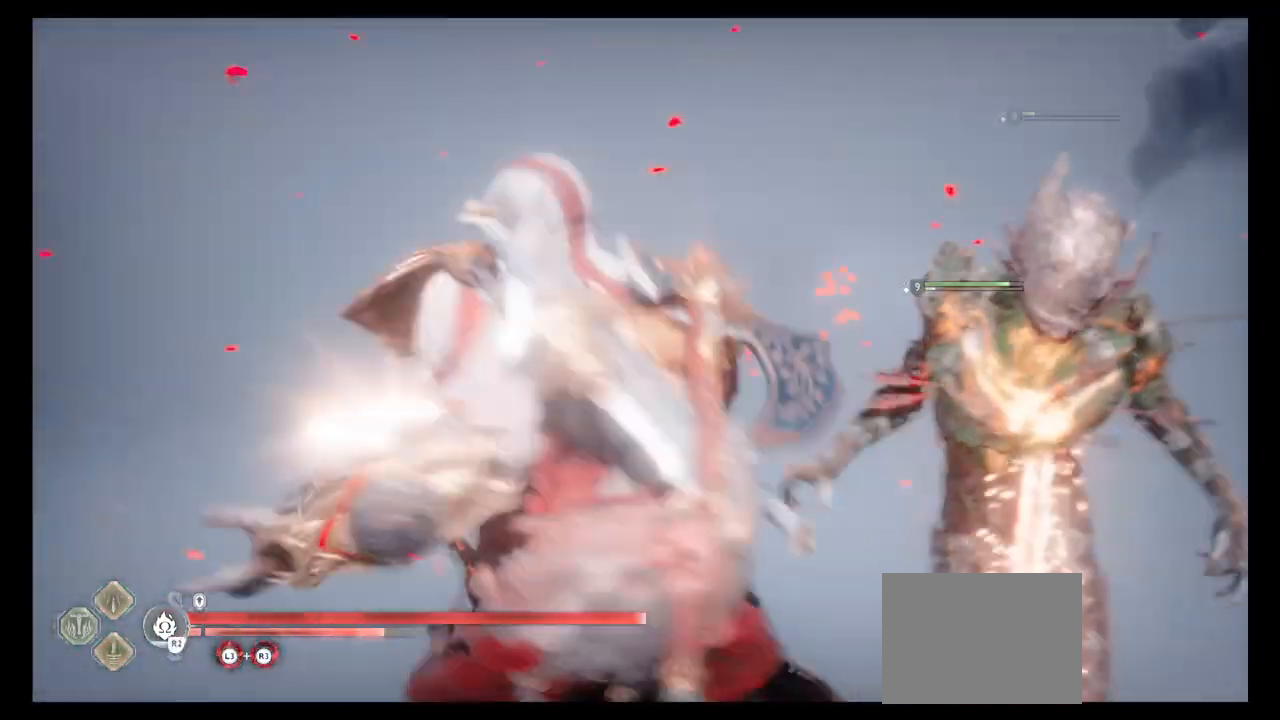
{"buttons": [], "left_stick": "center", "right_stick": "center", "events": [[133, "SQUARE", "down"], [300, "SQUARE", "up"], [400, "SQUARE", "down"], [500, "SQUARE", "up"]]}
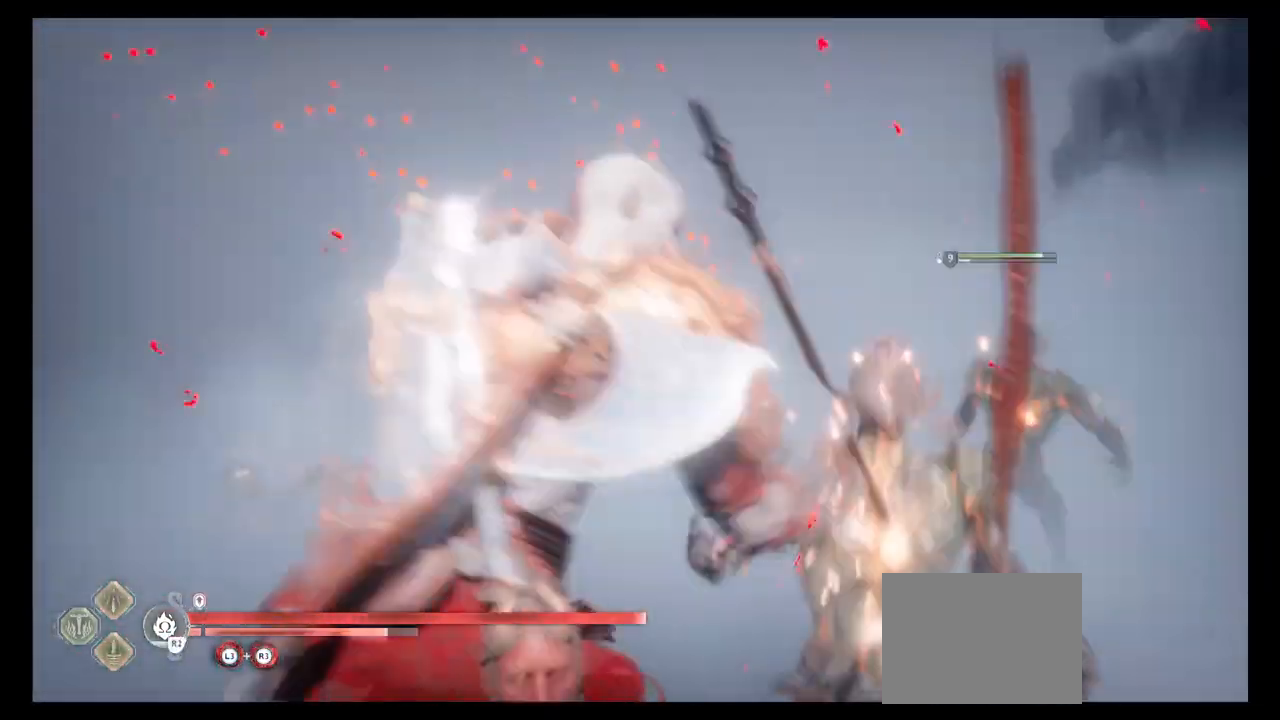
{"buttons": [], "left_stick": "center", "right_stick": "center", "events": [[34, "SQUARE", "down"], [67, "SQUARE", "up"], [167, "SQUARE", "down"], [267, "SQUARE", "up"], [367, "SQUARE", "down"], [501, "SQUARE", "up"]]}
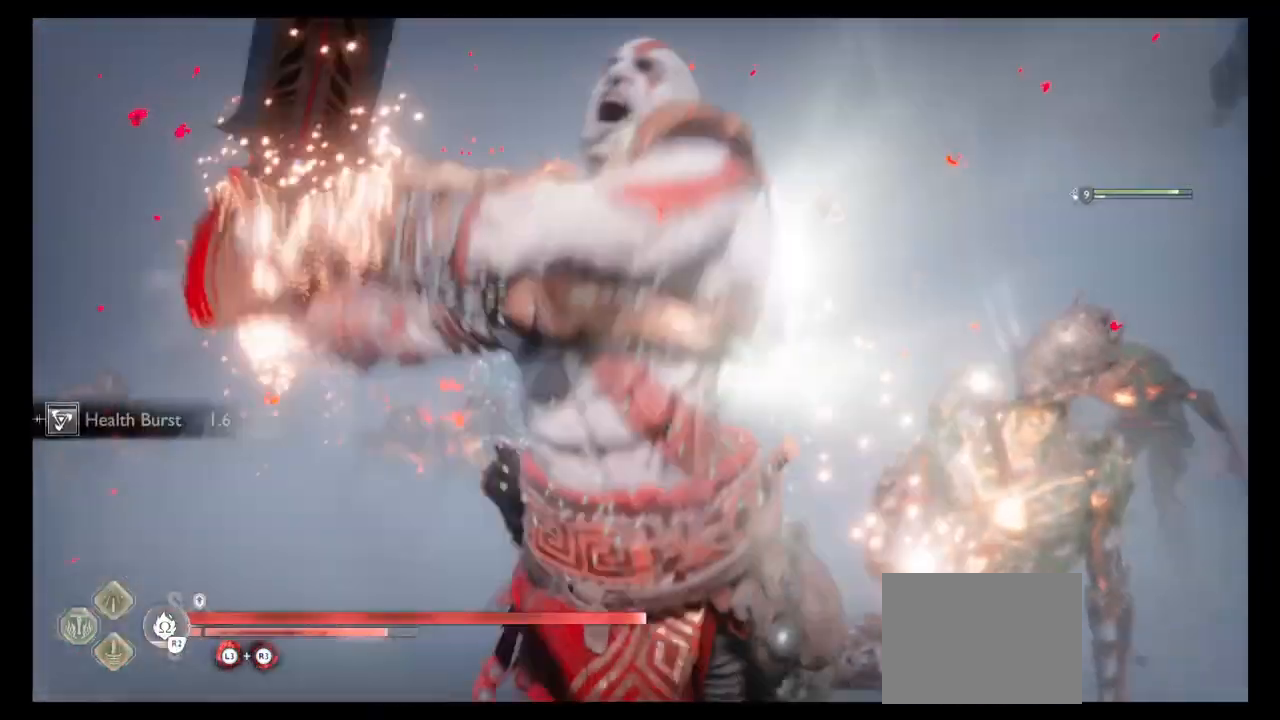
{"buttons": [], "left_stick": "center", "right_stick": "center", "events": [[100, "SQUARE", "down"], [233, "SQUARE", "up"], [367, "SQUARE", "down"], [467, "SQUARE", "up"]]}
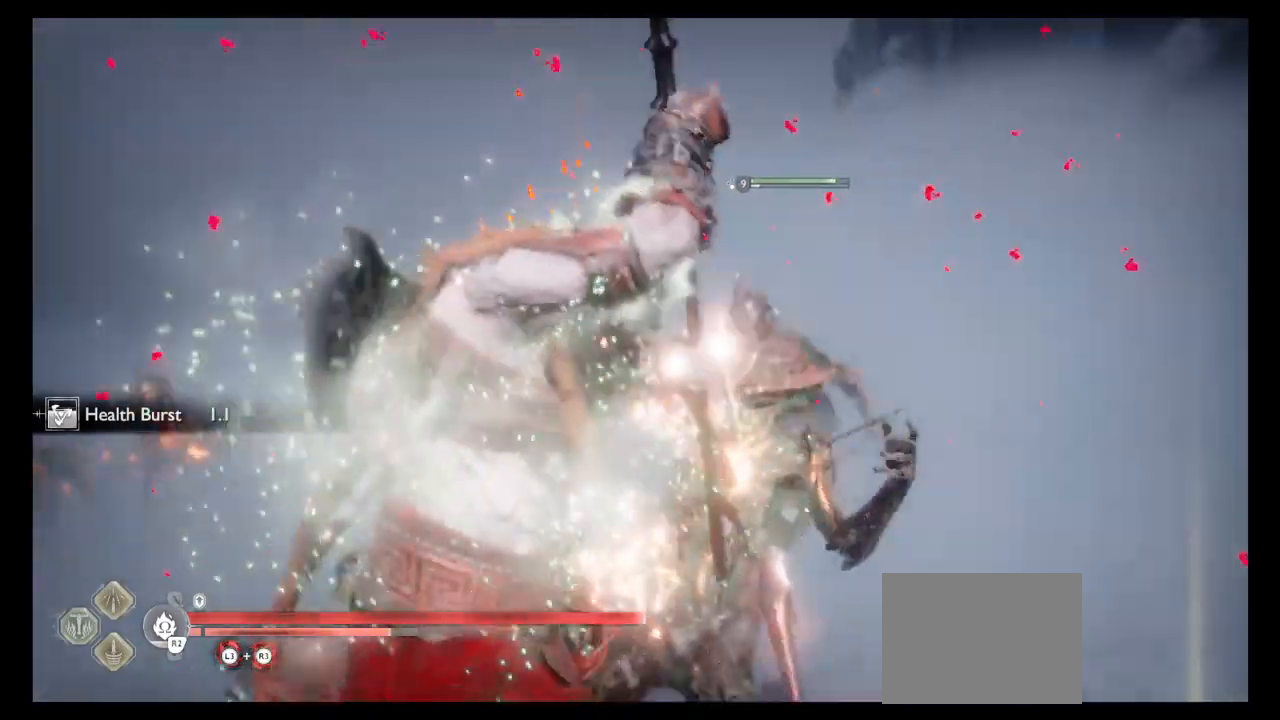
{"buttons": ["SQUARE"], "left_stick": "center", "right_stick": "center", "events": [[67, "SQUARE", "down"], [200, "SQUARE", "up"], [301, "SQUARE", "down"], [401, "SQUARE", "up"], [501, "SQUARE", "down"]]}
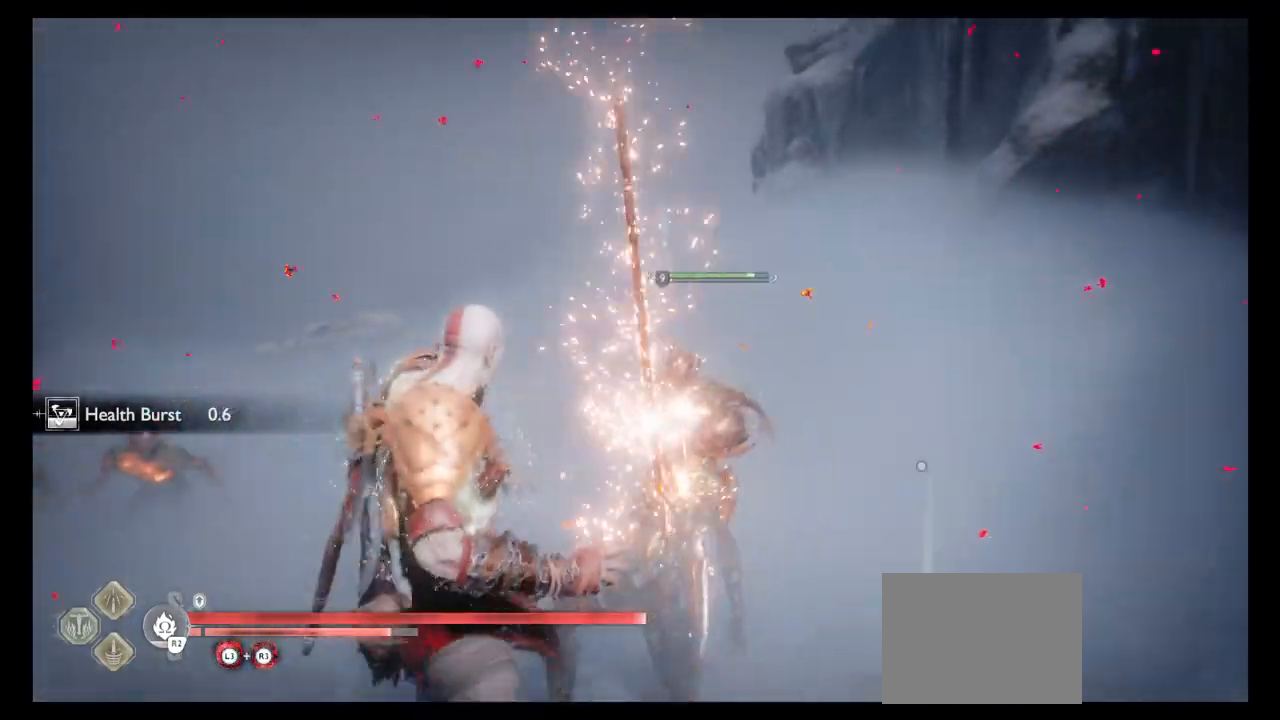
{"buttons": [], "left_stick": "center", "right_stick": "center", "events": [[100, "SQUARE", "up"], [200, "SQUARE", "down"], [300, "SQUARE", "up"], [367, "SQUARE", "down"], [500, "SQUARE", "up"]]}
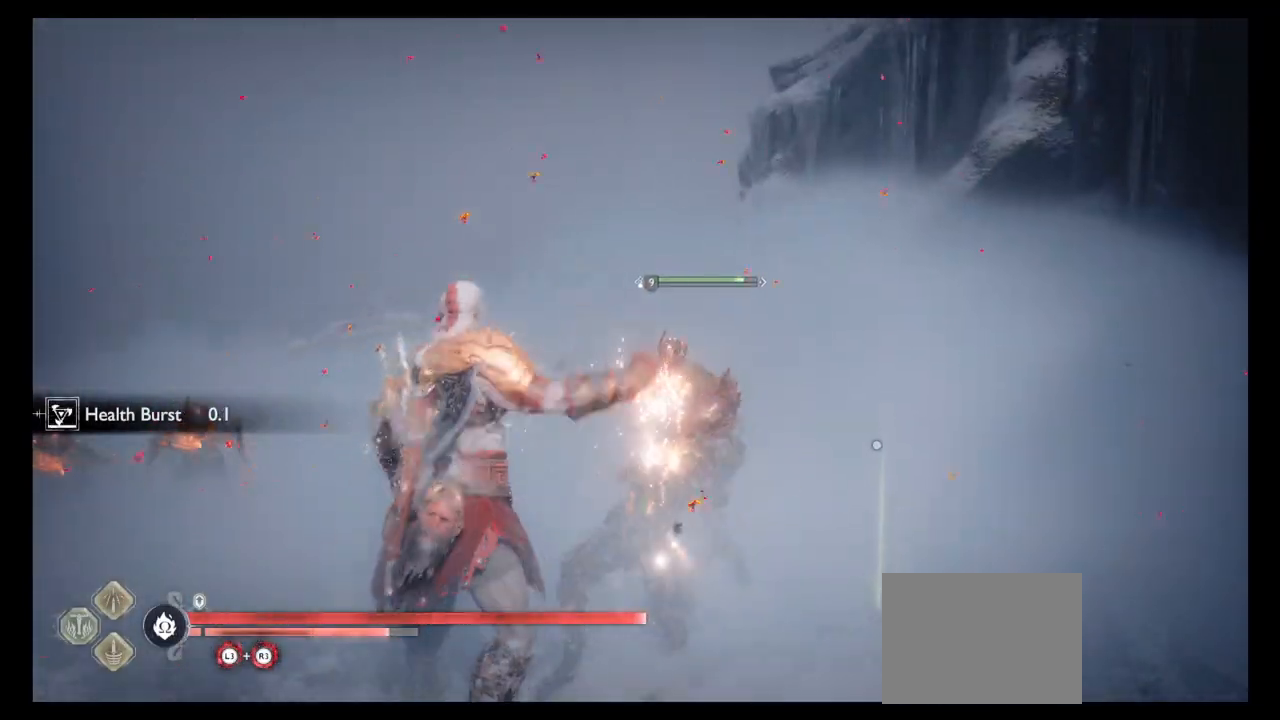
{"buttons": ["SQUARE"], "left_stick": "center", "right_stick": "center", "events": [[67, "SQUARE", "down"], [200, "SQUARE", "up"], [267, "SQUARE", "down"], [401, "SQUARE", "up"], [467, "SQUARE", "down"]]}
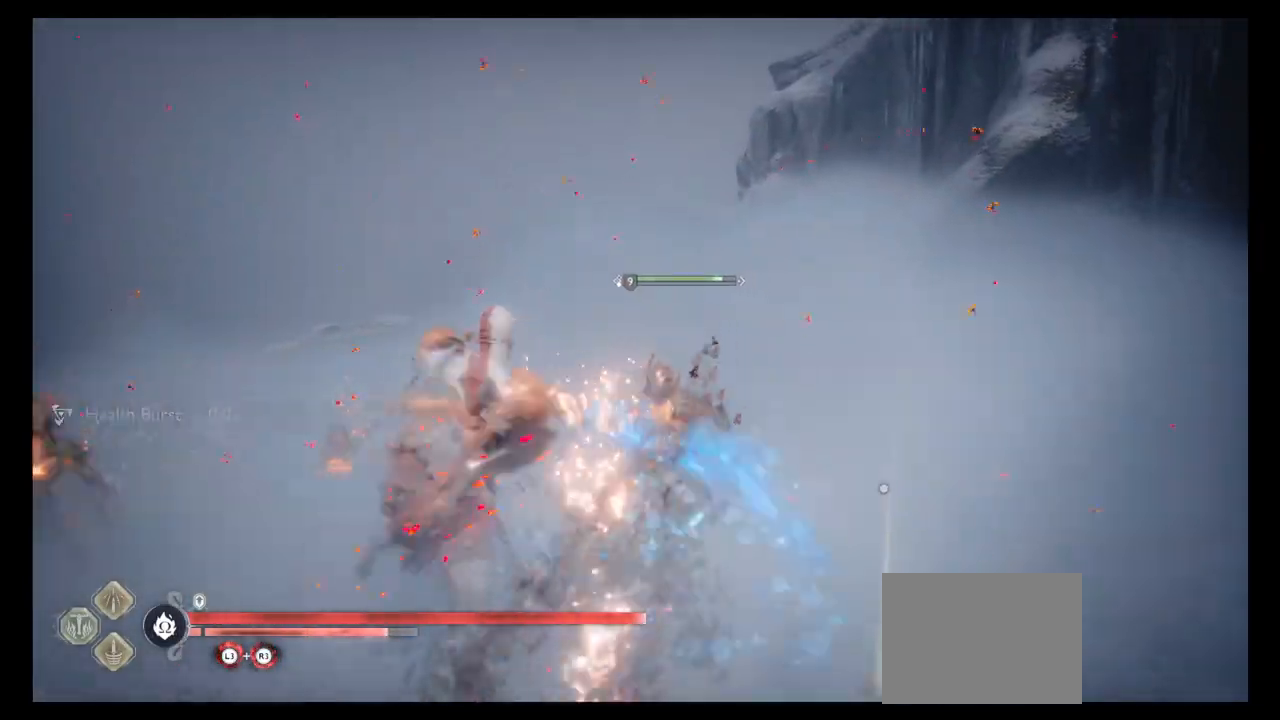
{"buttons": [], "left_stick": "center", "right_stick": "left", "events": [[100, "SQUARE", "up"], [167, "SQUARE", "down"], [167, "right_stick", "down"], [233, "right_stick", "left"], [300, "SQUARE", "up"], [367, "SQUARE", "down"], [500, "SQUARE", "up"]]}
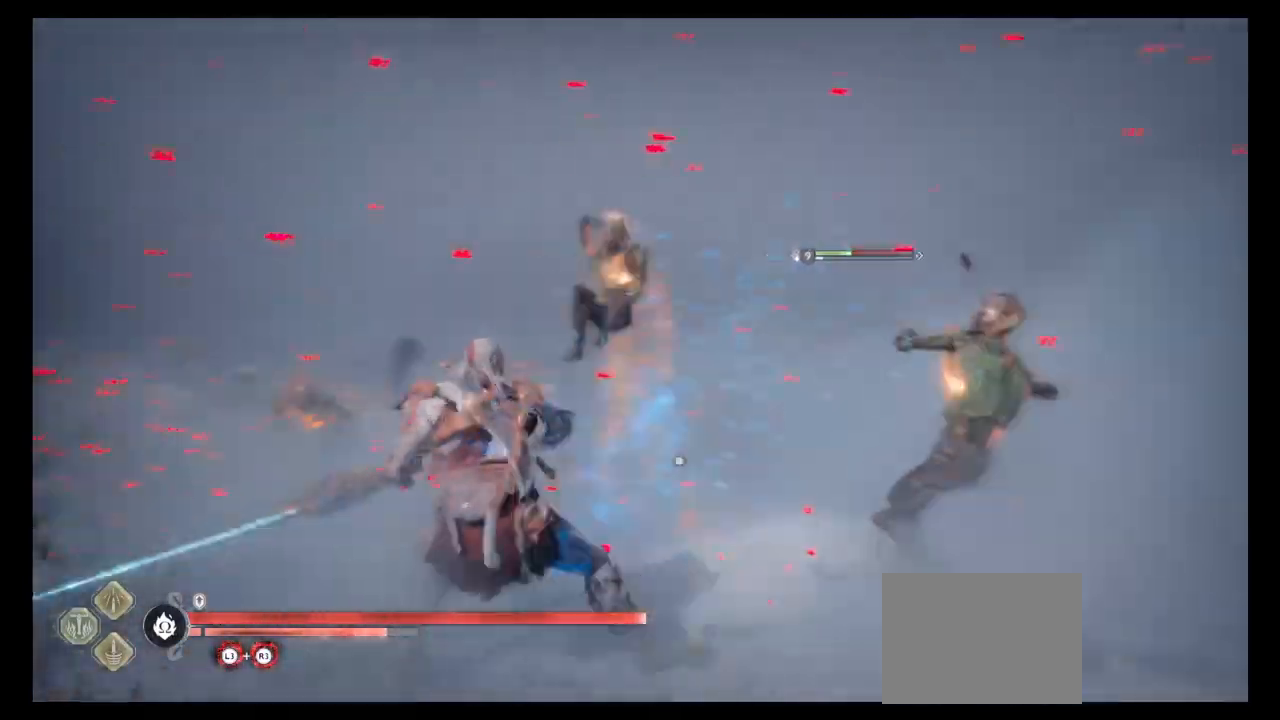
{"buttons": ["SQUARE"], "left_stick": "center", "right_stick": "center", "events": [[67, "SQUARE", "down"], [200, "SQUARE", "up"], [234, "right_stick", "center"], [267, "SQUARE", "down"], [401, "SQUARE", "up"], [467, "SQUARE", "down"]]}
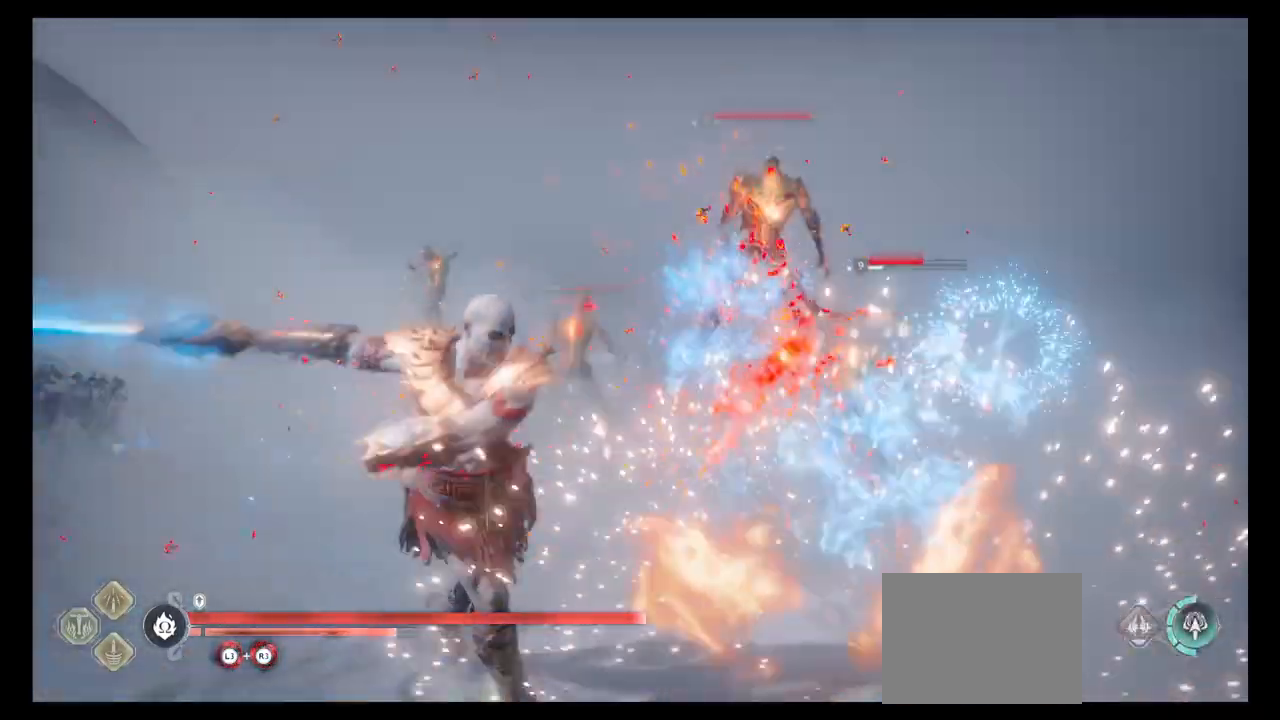
{"buttons": ["SQUARE"], "left_stick": "center", "right_stick": "left", "events": [[133, "SQUARE", "up"], [200, "SQUARE", "down"], [333, "SQUARE", "up"], [367, "right_stick", "left"], [400, "SQUARE", "down"]]}
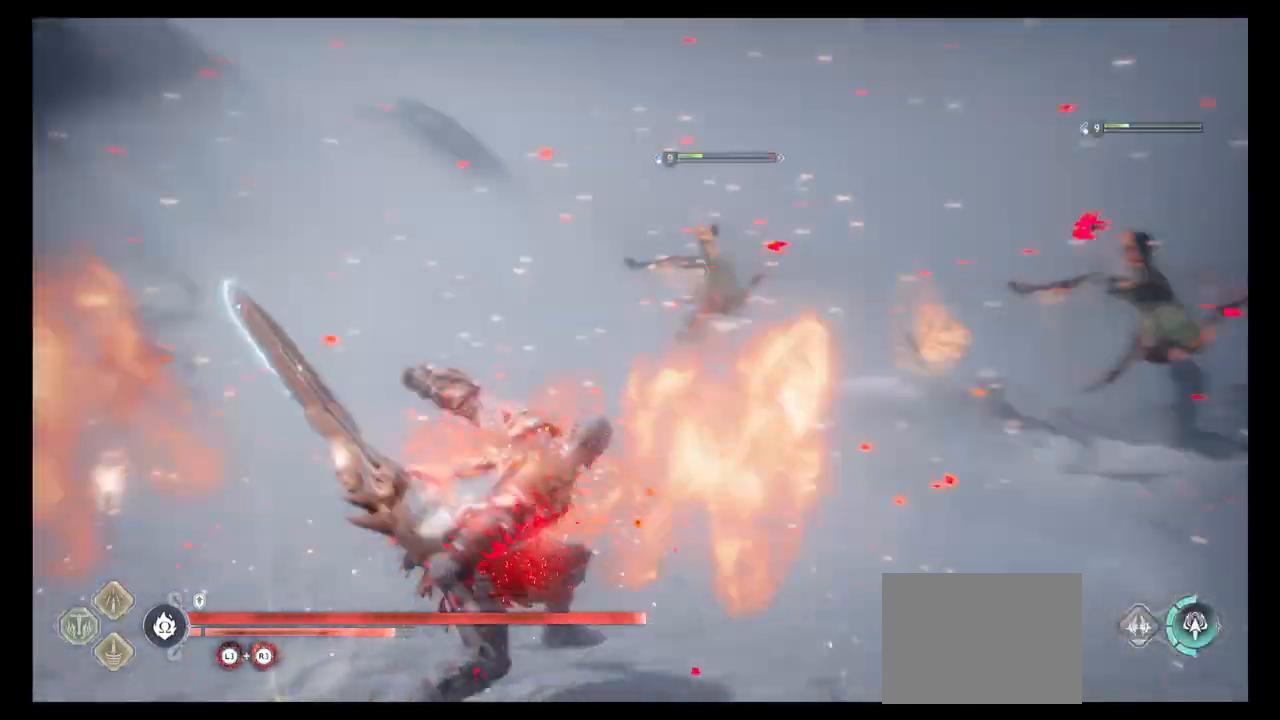
{"buttons": [], "left_stick": "center", "right_stick": "center", "events": [[34, "SQUARE", "up"], [34, "right_stick", "center"], [134, "SQUARE", "down"], [234, "SQUARE", "up"], [367, "SQUARE", "down"], [501, "SQUARE", "up"]]}
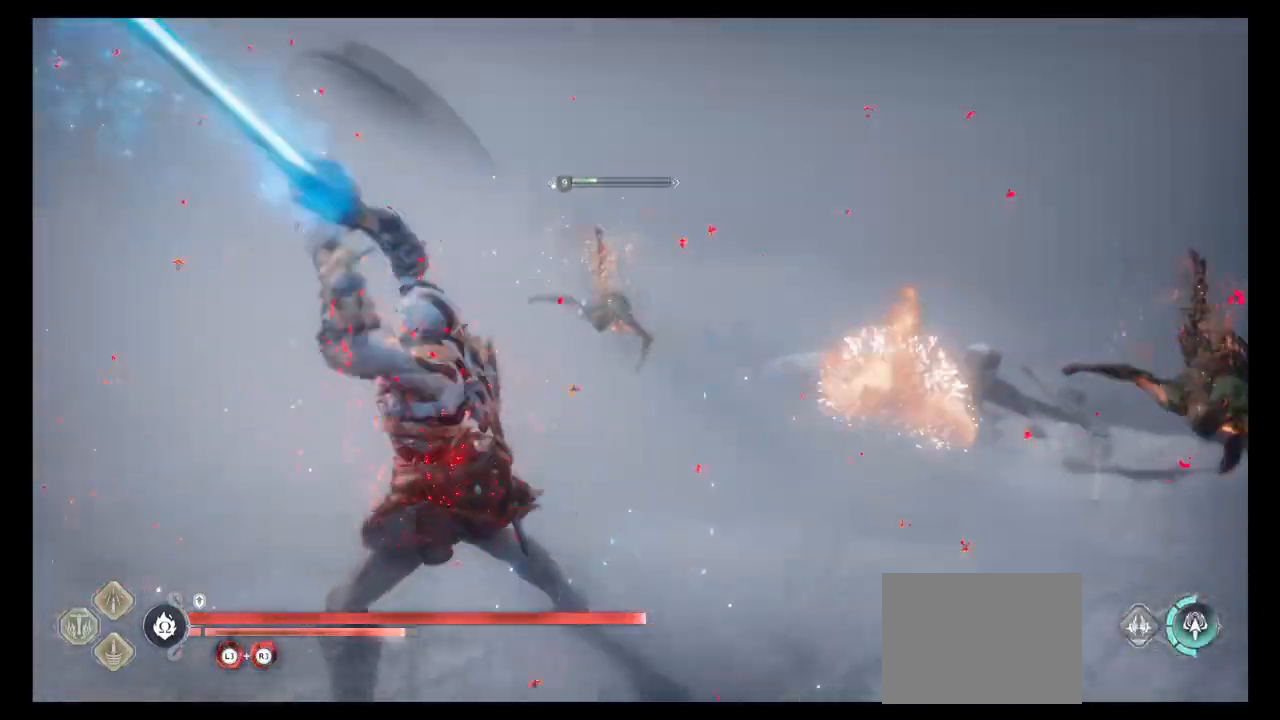
{"buttons": [], "left_stick": "center", "right_stick": "right", "events": [[67, "SQUARE", "down"], [200, "SQUARE", "up"], [333, "SQUARE", "down"], [434, "SQUARE", "up"], [434, "right_stick", "right"]]}
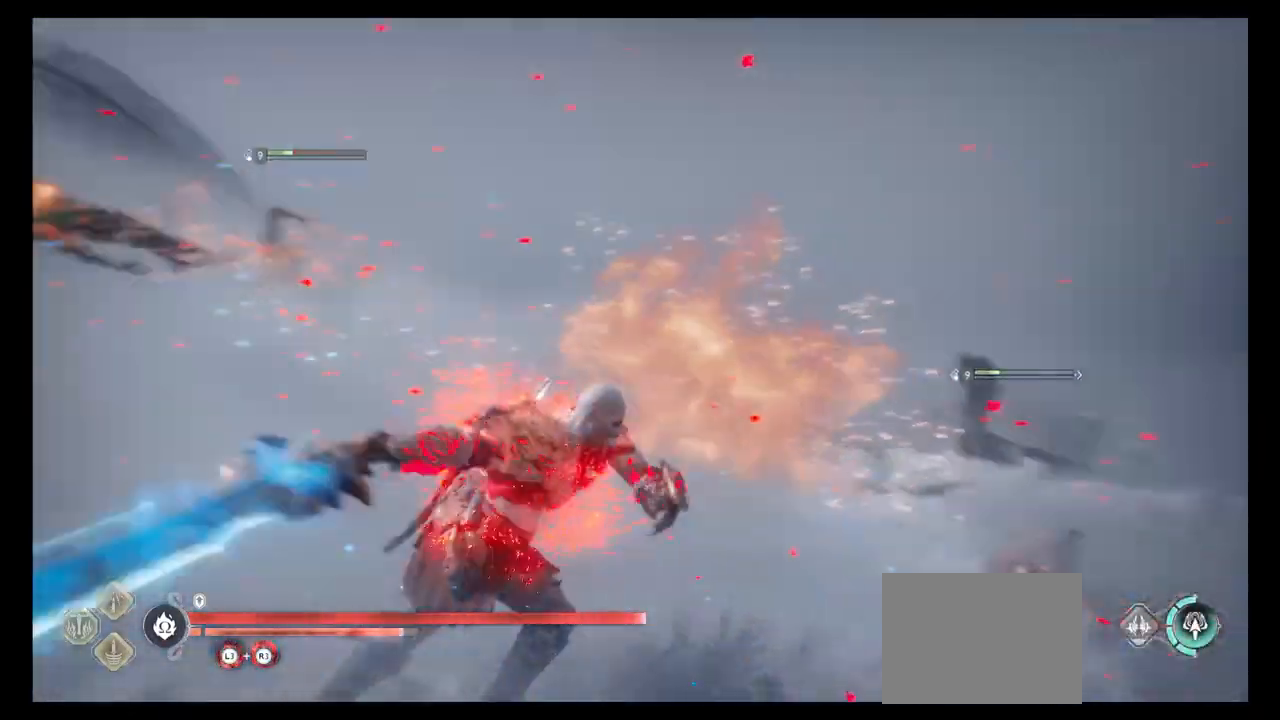
{"buttons": ["SQUARE"], "left_stick": "center", "right_stick": "right", "events": [[34, "SQUARE", "down"], [67, "right_stick", "center"], [134, "SQUARE", "up"], [301, "SQUARE", "down"], [301, "right_stick", "down"], [367, "right_stick", "right"]]}
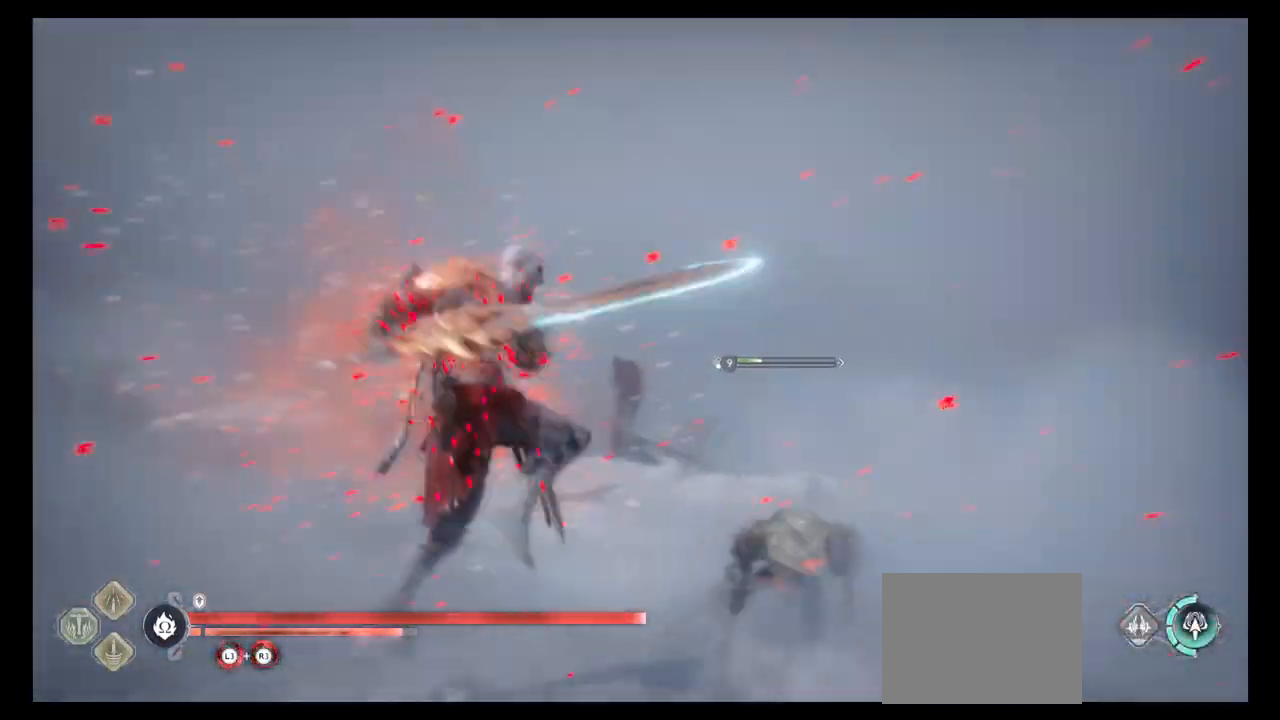
{"buttons": ["SQUARE"], "left_stick": "center", "right_stick": "center", "events": [[233, "right_stick", "center"]]}
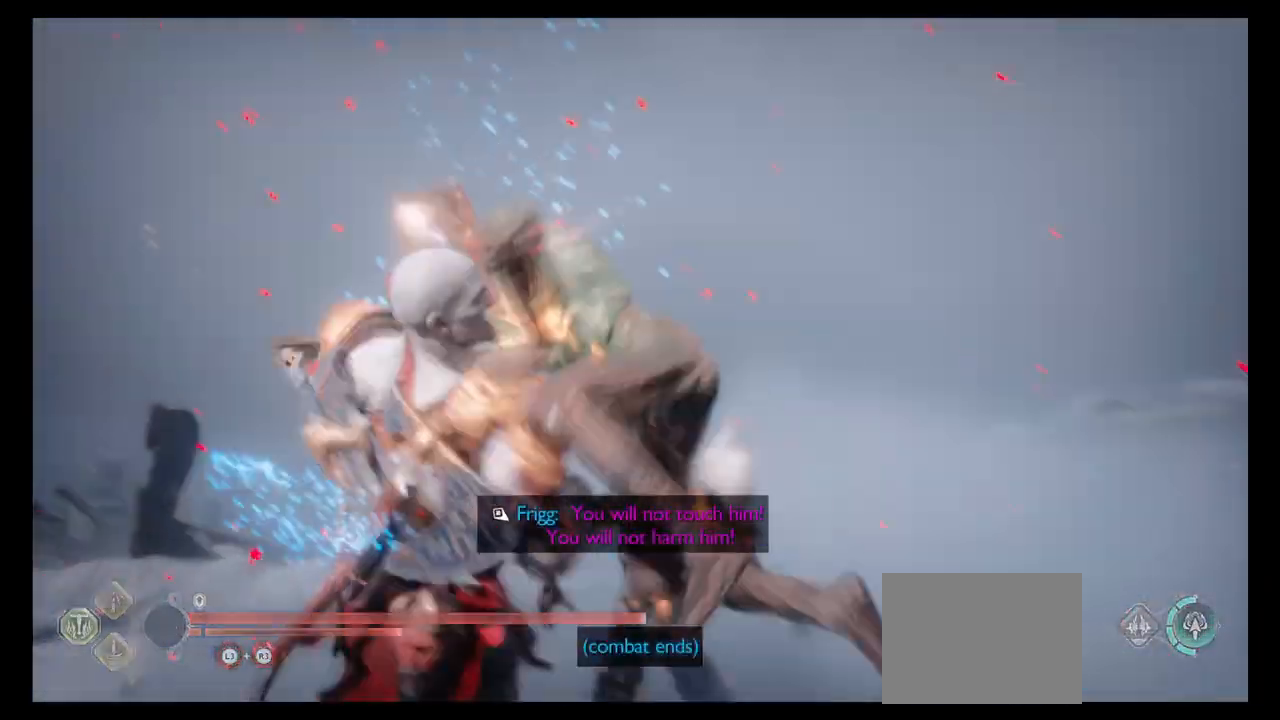
{"buttons": ["SQUARE"], "left_stick": "center", "right_stick": "right", "events": [[67, "right_stick", "right"], [200, "right_stick", "center"], [434, "right_stick", "right"]]}
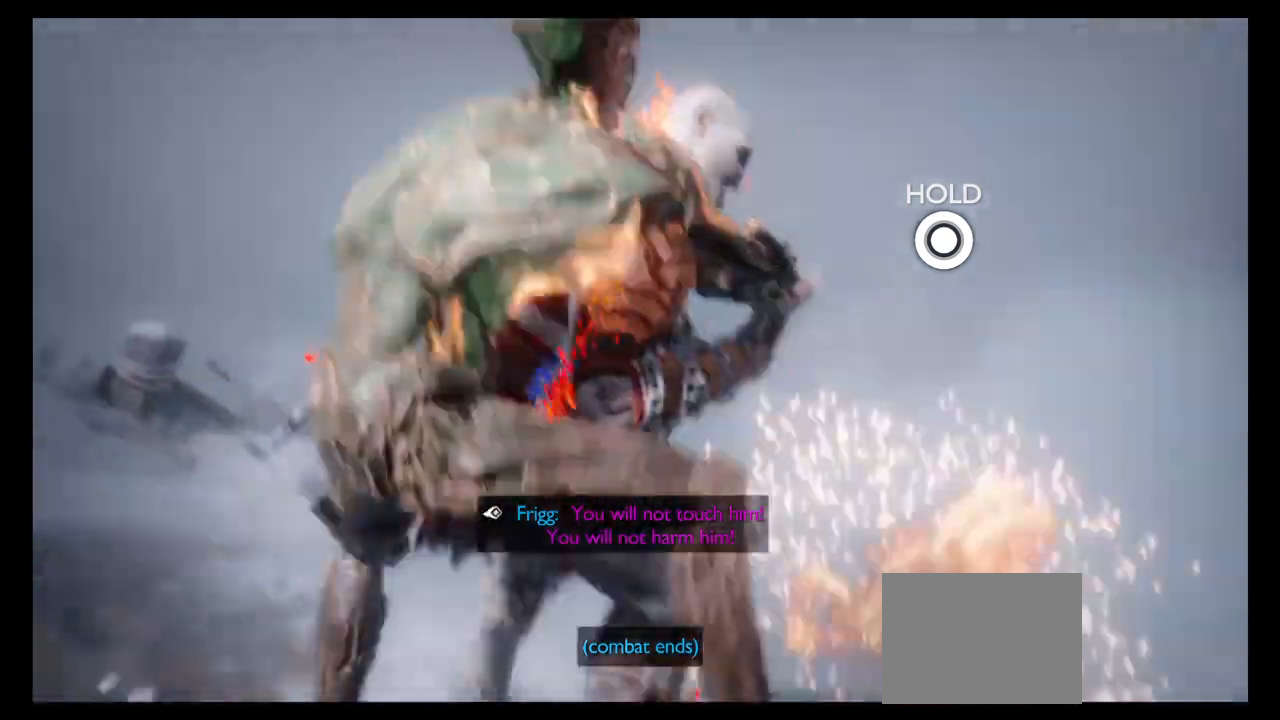
{"buttons": ["CIRCLE"], "left_stick": "center", "right_stick": "center", "events": [[167, "SQUARE", "up"], [233, "right_stick", "center"], [267, "CIRCLE", "down"]]}
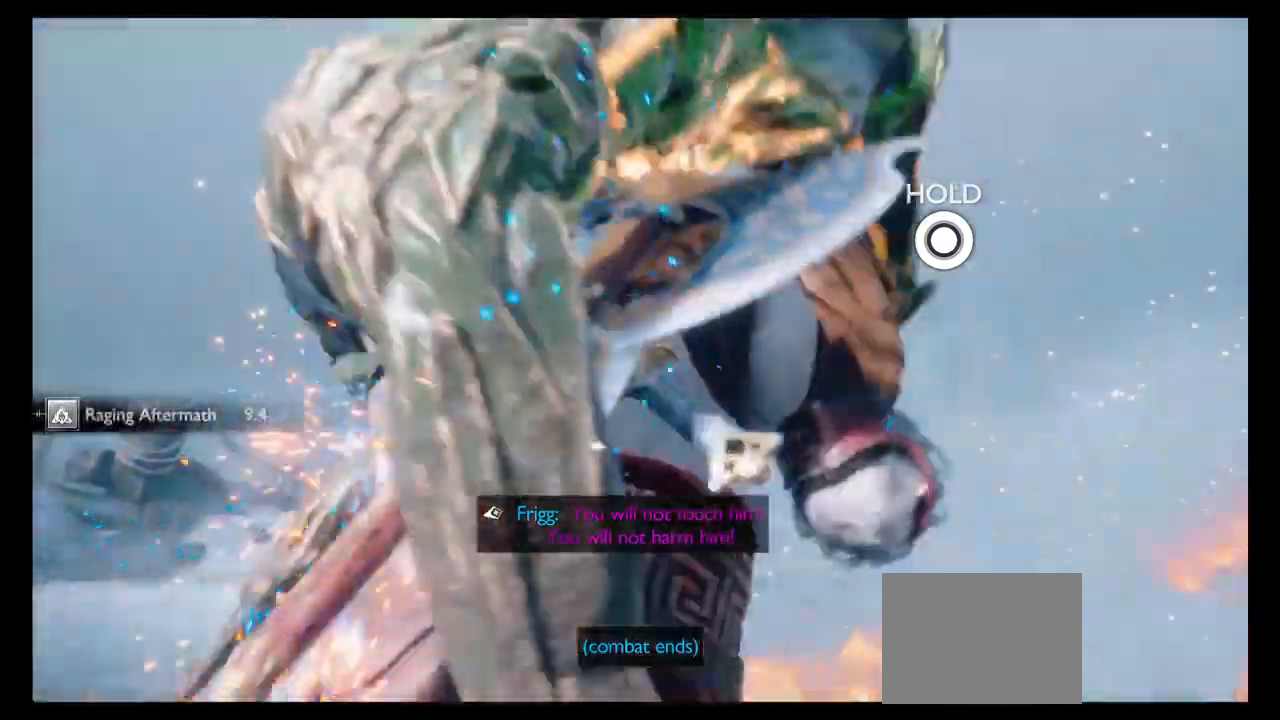
{"buttons": ["CIRCLE"], "left_stick": "center", "right_stick": "center", "events": []}
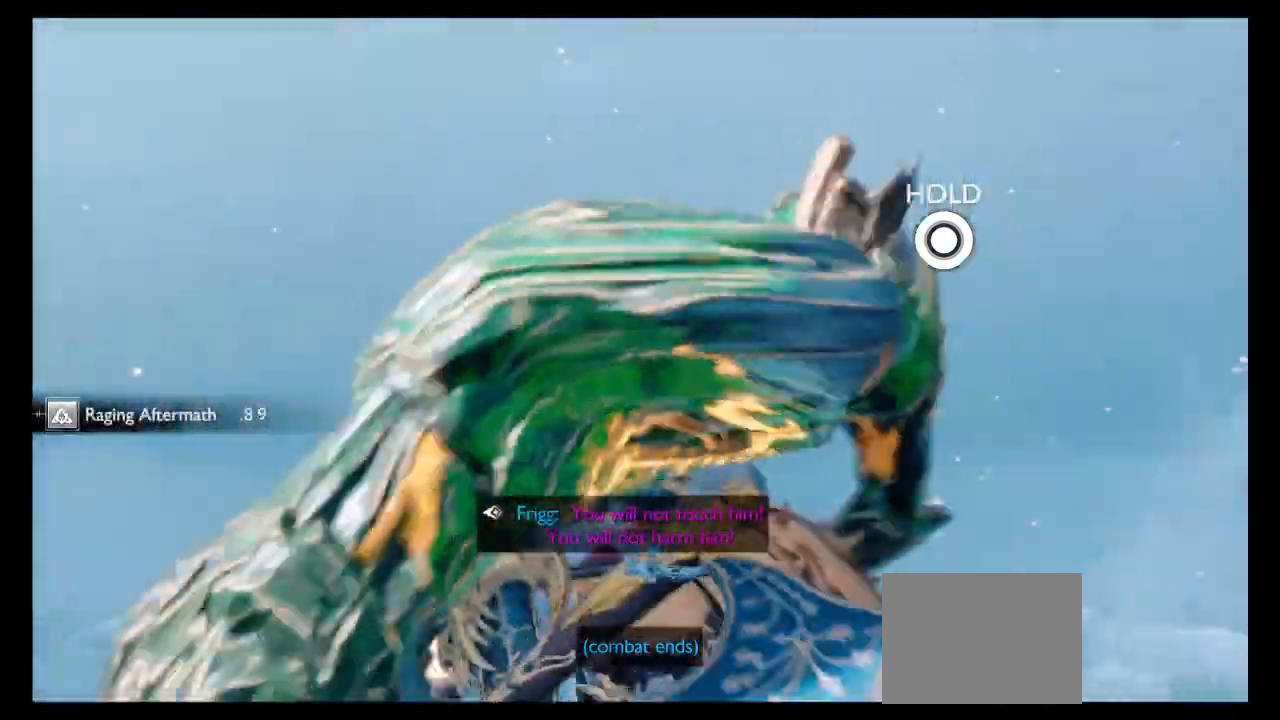
{"buttons": ["CIRCLE"], "left_stick": "center", "right_stick": "center", "events": []}
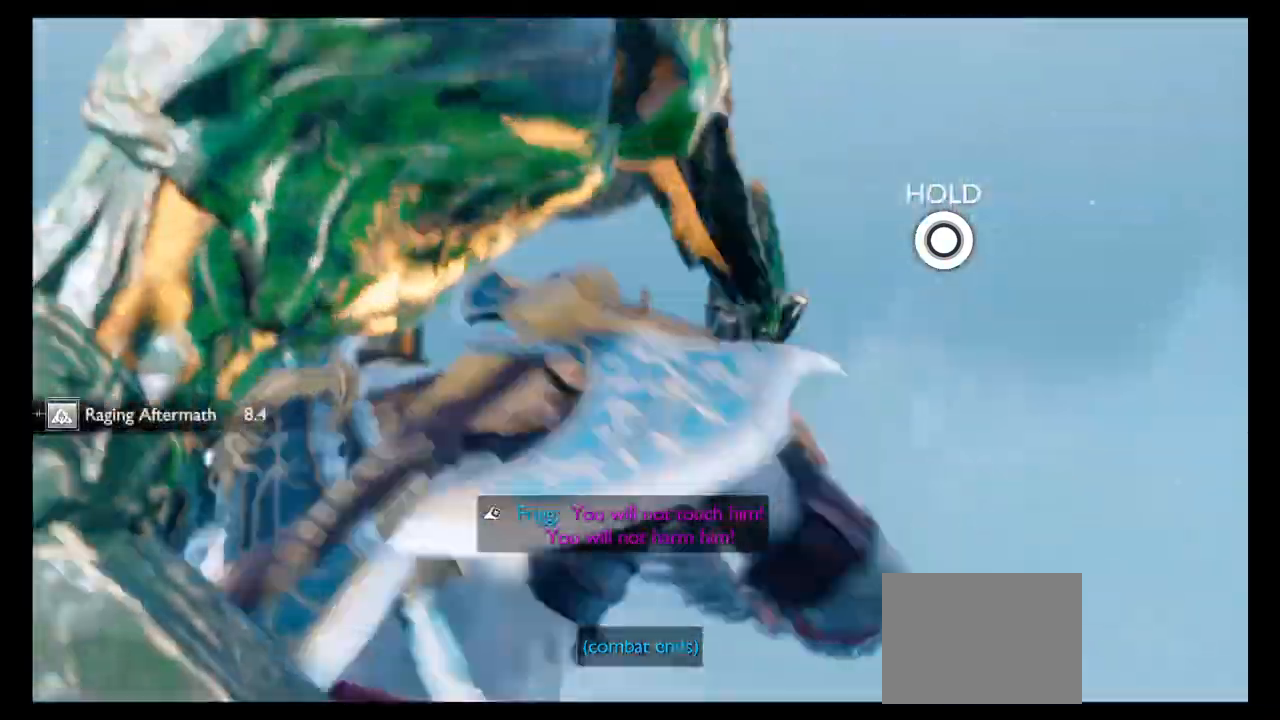
{"buttons": ["CIRCLE"], "left_stick": "center", "right_stick": "center", "events": []}
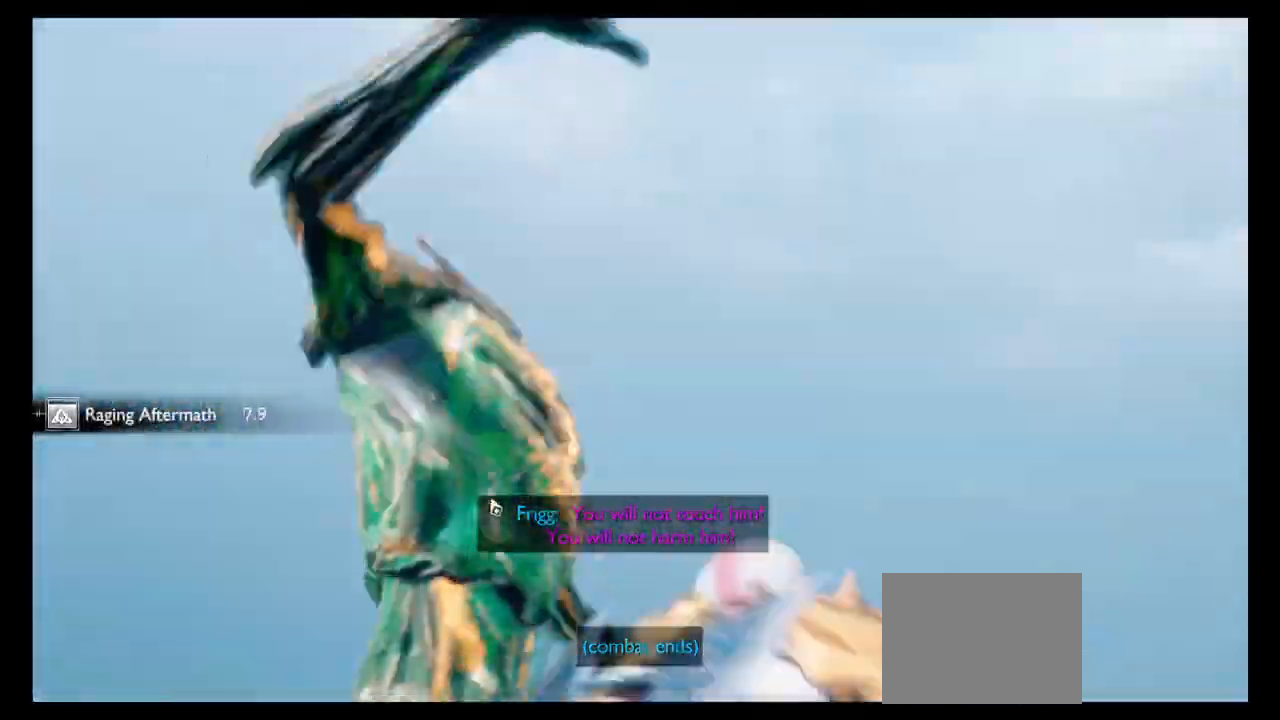
{"buttons": [], "left_stick": "center", "right_stick": "center", "events": [[100, "CIRCLE", "up"]]}